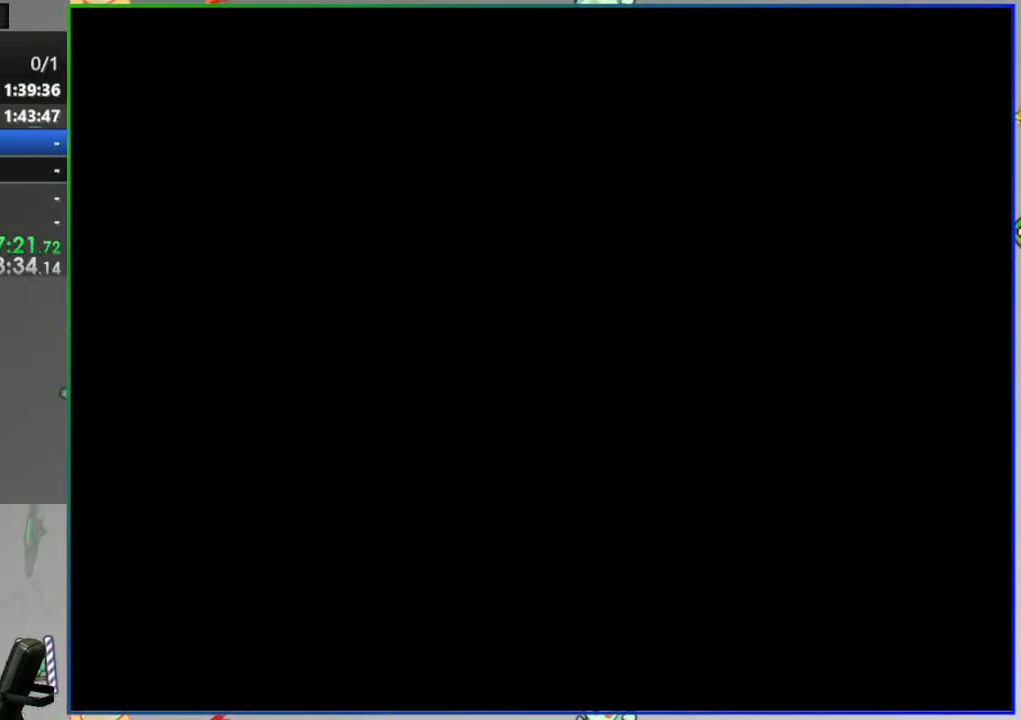
Gameplay with a controller (Nintendo layout); each line is a JSON object with the inputs held at the frame after it (dt_ms = milliseconds from this image to that frame). "events" lists button and stick changes between this image and that frame as [ms after this image, input, new state], when the widget could be followed in between. Not read: L3 R3 START.
{"dt_ms": 500, "buttons": ["Y"], "events": [[217, "DPAD_RIGHT", "down"], [283, "DPAD_RIGHT", "up"]]}
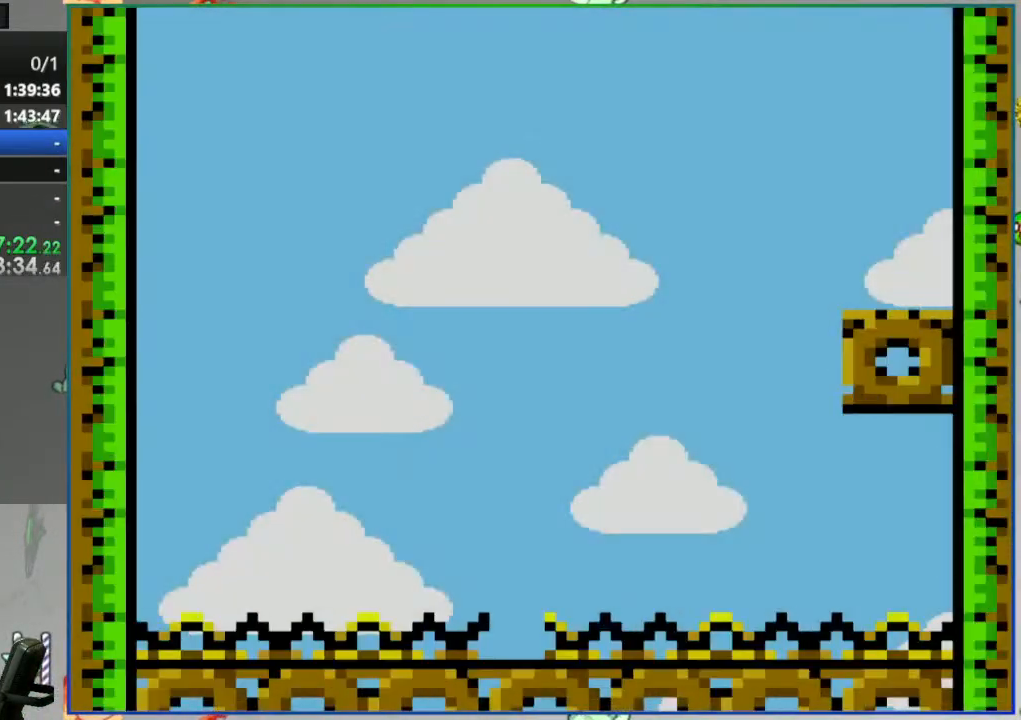
{"dt_ms": 1000, "buttons": ["B", "Y", "DPAD_RIGHT"]}
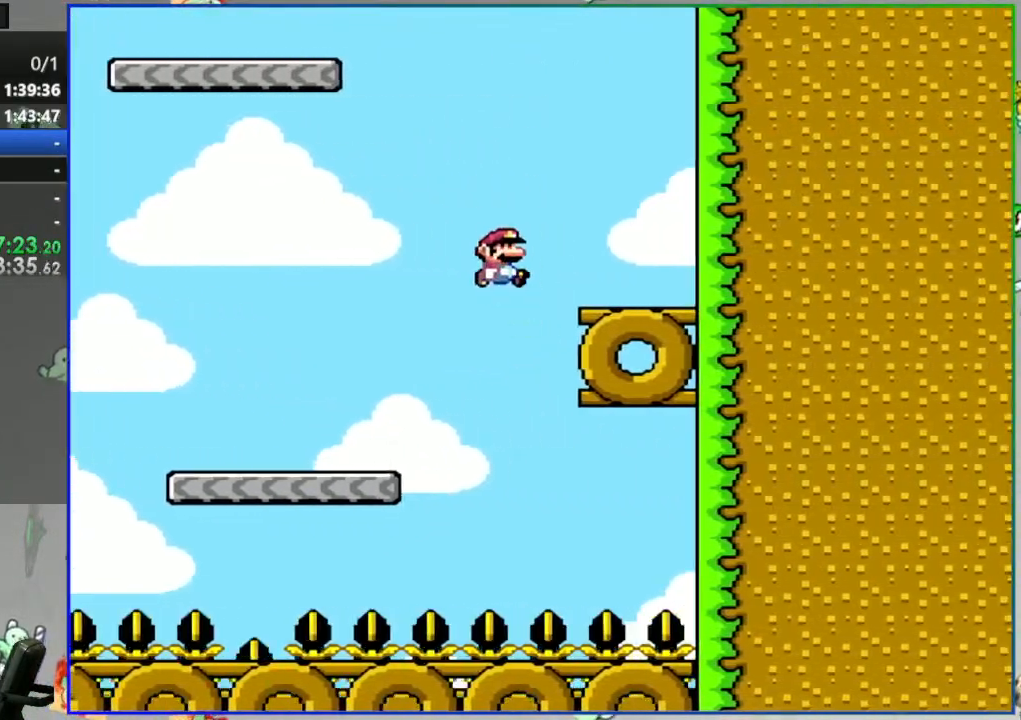
{"dt_ms": 500, "buttons": ["Y", "DPAD_LEFT"], "events": [[183, "B", "up"], [183, "DPAD_RIGHT", "up"], [233, "DPAD_LEFT", "down"]]}
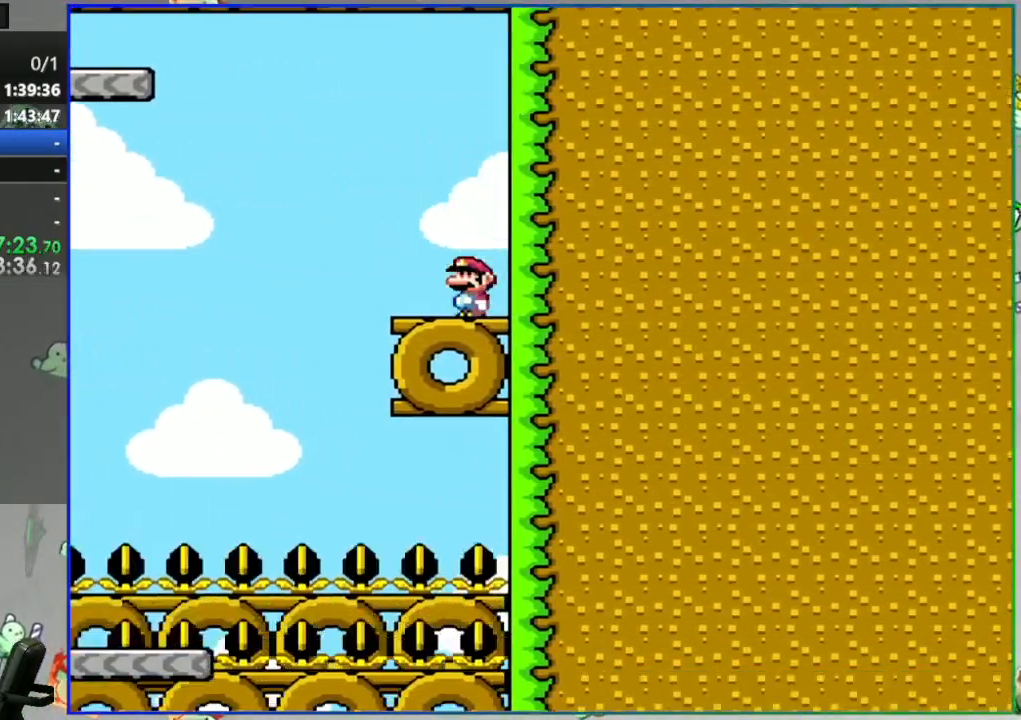
{"dt_ms": 500, "buttons": ["B", "Y", "DPAD_LEFT"], "events": [[100, "B", "down"]]}
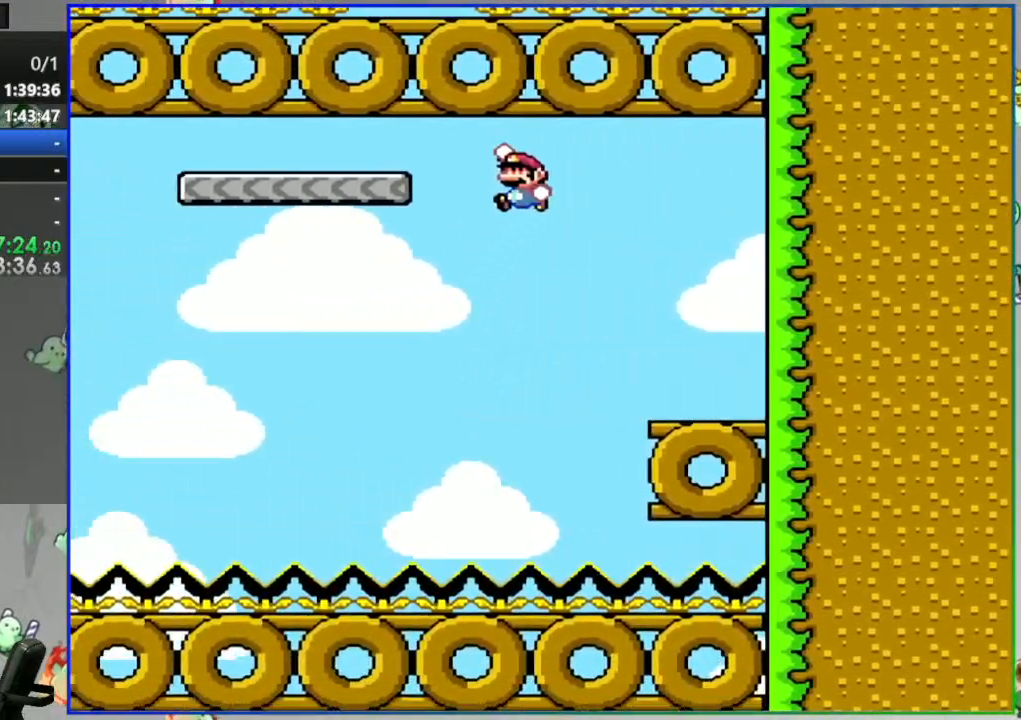
{"dt_ms": 500, "buttons": ["Y", "DPAD_LEFT"], "events": [[83, "B", "up"], [117, "DPAD_LEFT", "up"], [150, "DPAD_RIGHT", "down"], [183, "B", "down"], [333, "B", "up"], [450, "DPAD_RIGHT", "up"], [500, "DPAD_LEFT", "down"]]}
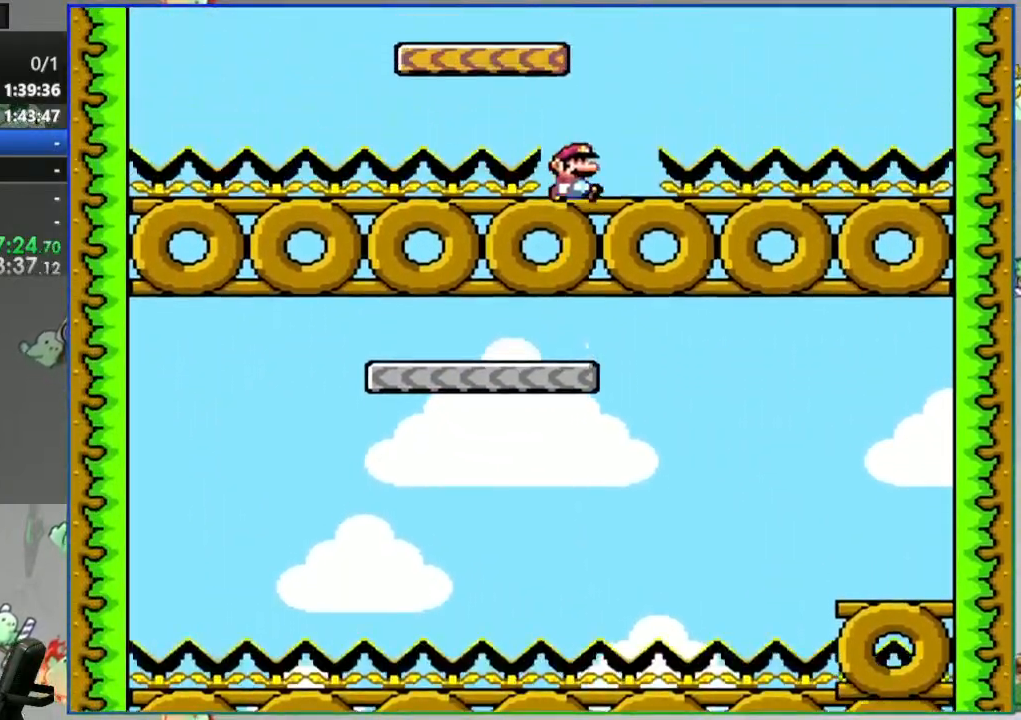
{"dt_ms": 500, "buttons": ["B", "Y", "DPAD_RIGHT"], "events": [[167, "B", "down"], [367, "DPAD_LEFT", "up"], [417, "DPAD_RIGHT", "down"]]}
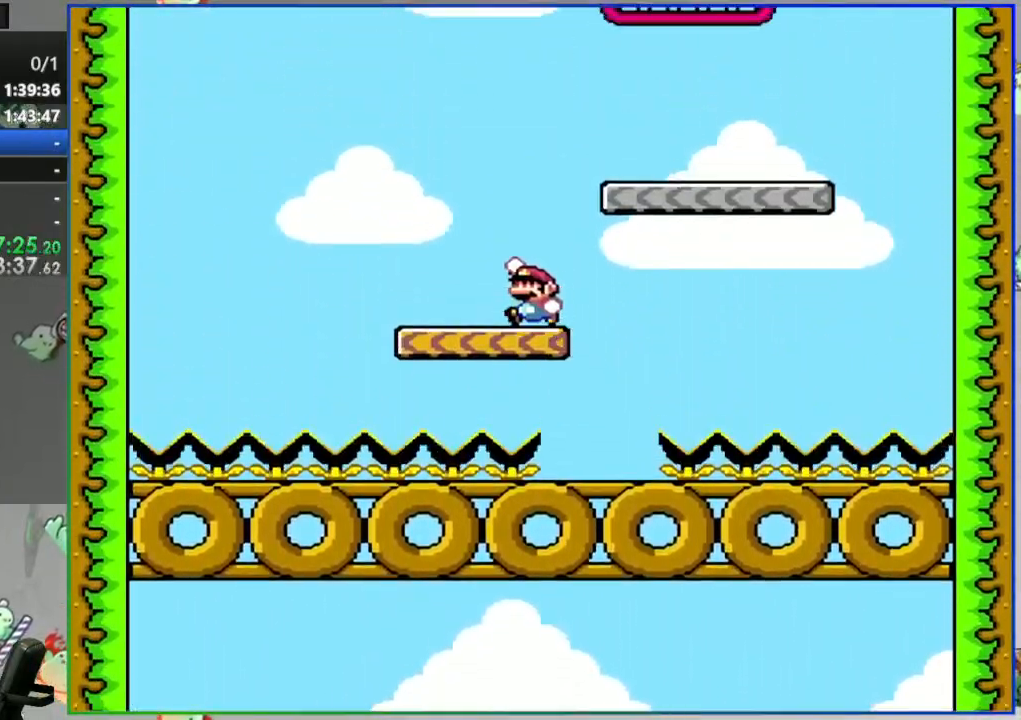
{"dt_ms": 500, "buttons": ["B", "Y"], "events": [[50, "B", "up"], [300, "B", "down"], [500, "DPAD_RIGHT", "up"]]}
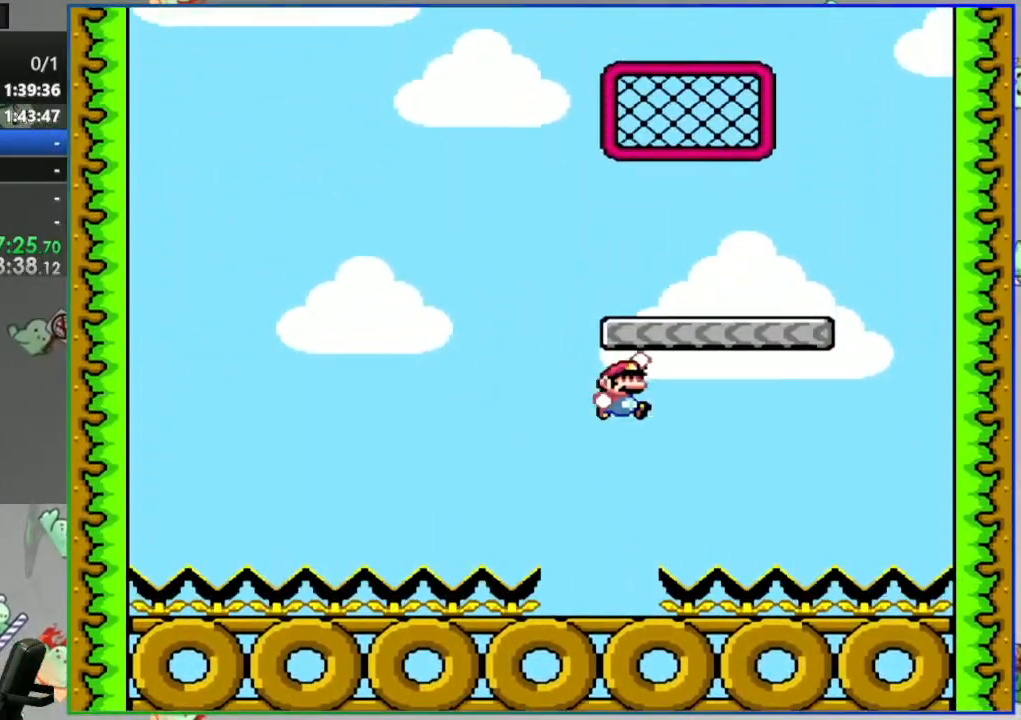
{"dt_ms": 500, "buttons": ["B", "Y", "DPAD_RIGHT"], "events": [[50, "DPAD_LEFT", "down"], [150, "B", "up"], [433, "B", "down"], [483, "DPAD_LEFT", "up"], [500, "DPAD_RIGHT", "down"]]}
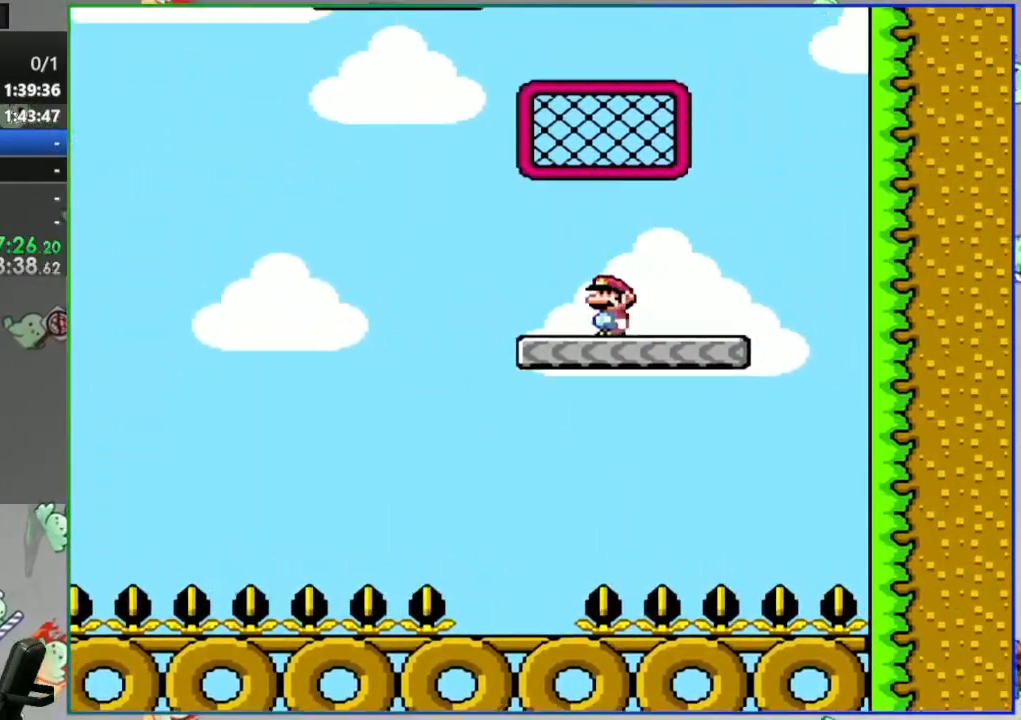
{"dt_ms": 500, "buttons": ["B", "Y", "DPAD_LEFT"], "events": [[183, "B", "up"], [200, "DPAD_RIGHT", "up"], [217, "DPAD_UP", "down"], [350, "DPAD_UP", "up"], [383, "B", "down"], [450, "DPAD_LEFT", "down"]]}
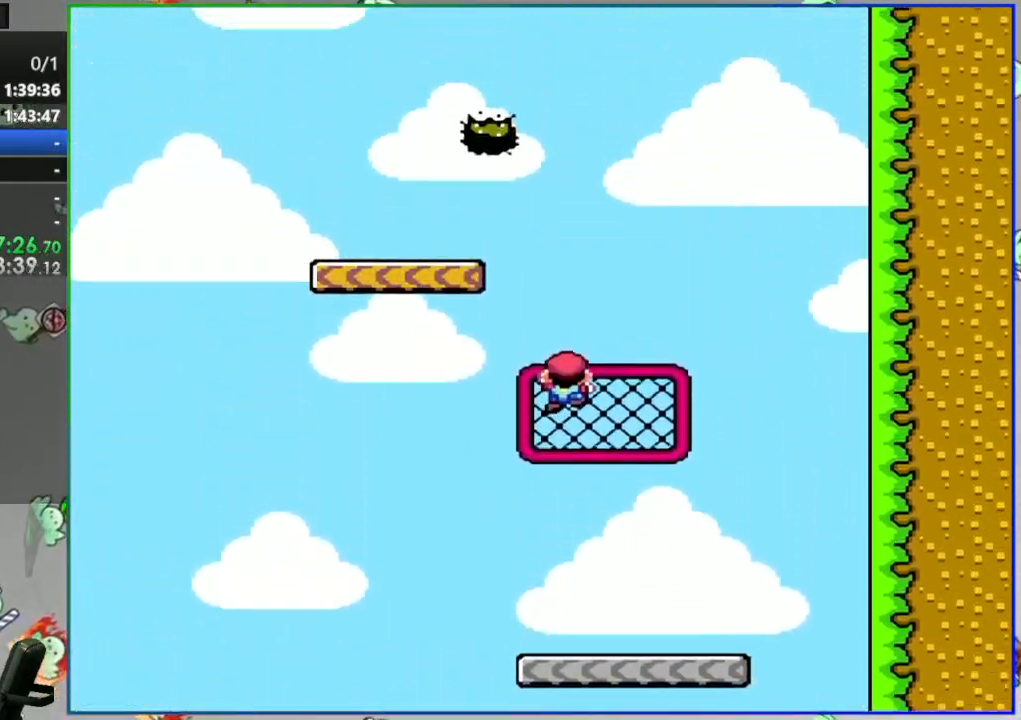
{"dt_ms": 1000, "buttons": ["A", "Y", "DPAD_RIGHT"]}
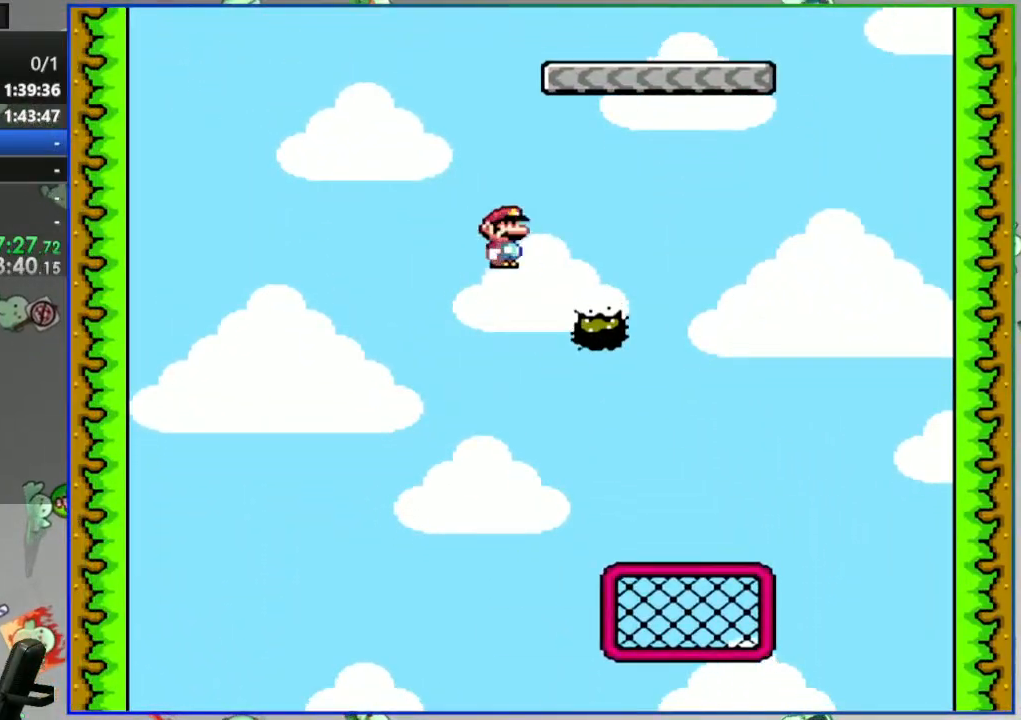
{"dt_ms": 500, "buttons": ["A", "Y", "DPAD_LEFT"], "events": [[283, "DPAD_RIGHT", "up"], [367, "DPAD_LEFT", "down"]]}
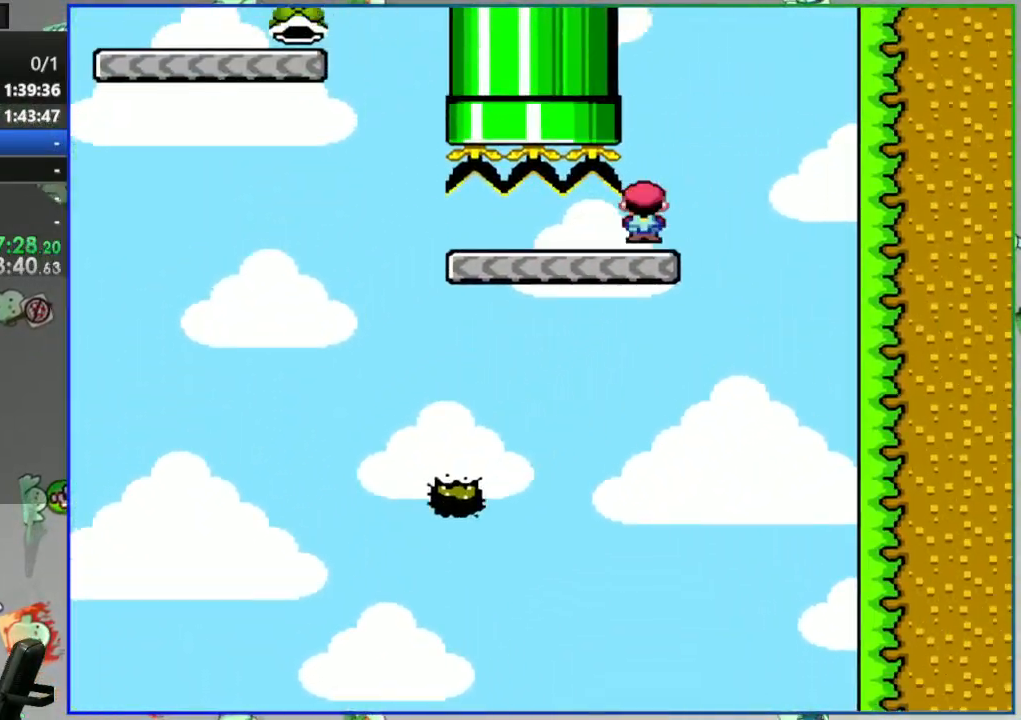
{"dt_ms": 500, "buttons": ["A", "Y", "DPAD_LEFT"], "events": [[67, "DPAD_LEFT", "up"], [83, "DPAD_RIGHT", "down"], [217, "DPAD_RIGHT", "up"], [233, "DPAD_LEFT", "down"]]}
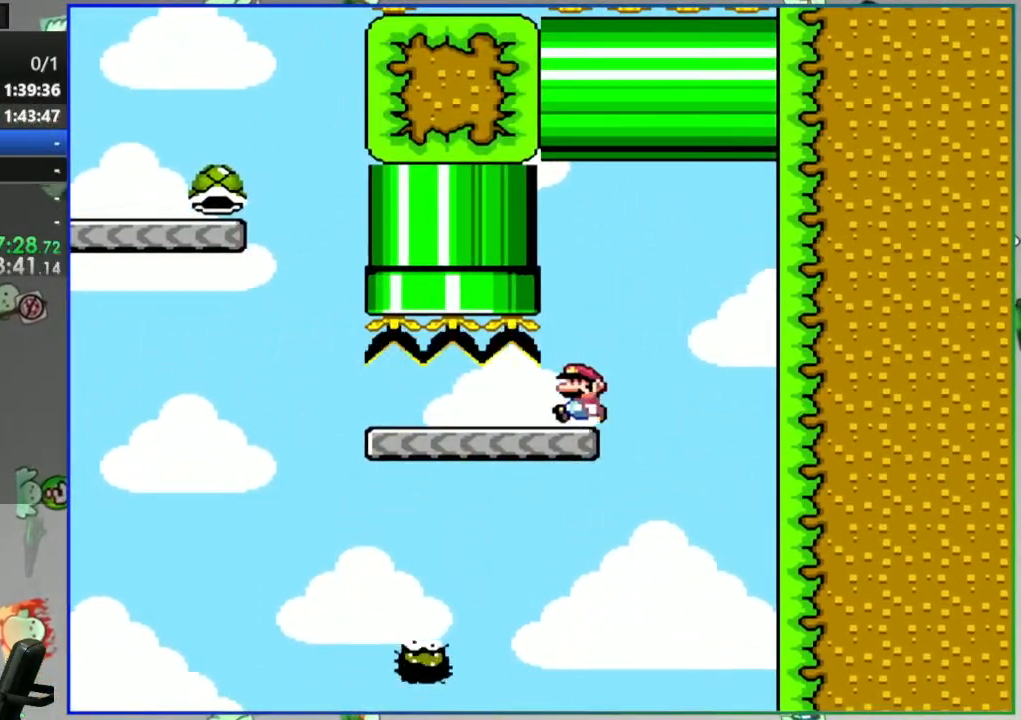
{"dt_ms": 500, "buttons": ["B", "Y", "DPAD_LEFT"], "events": [[233, "A", "up"], [367, "B", "down"]]}
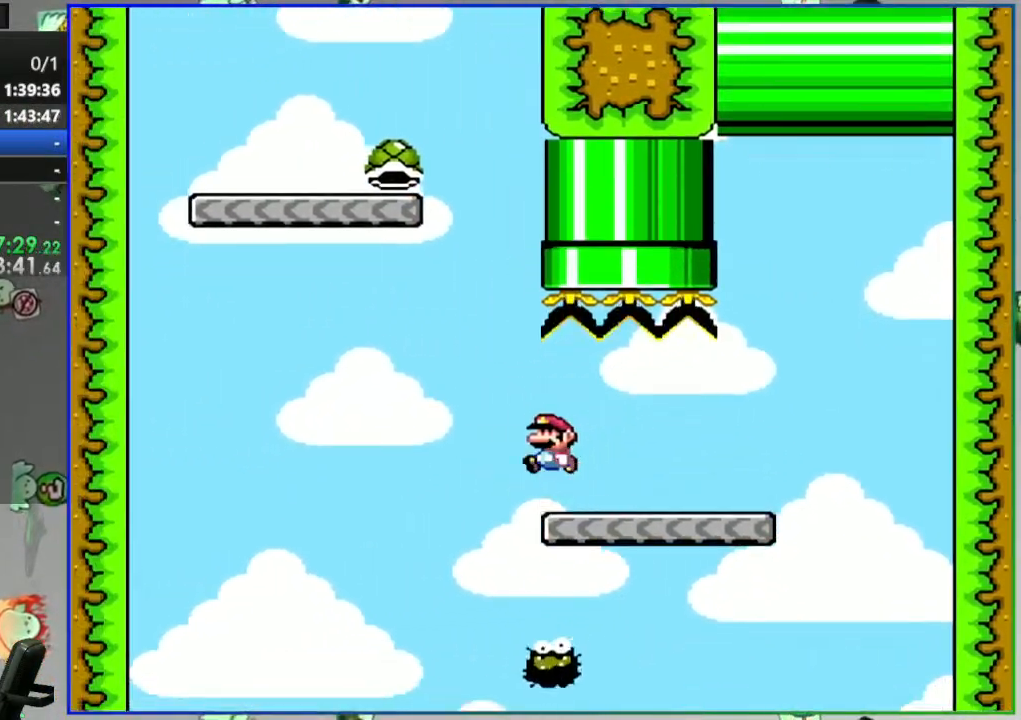
{"dt_ms": 500, "buttons": ["B", "Y", "DPAD_RIGHT"], "events": [[217, "DPAD_LEFT", "up"], [233, "DPAD_RIGHT", "down"]]}
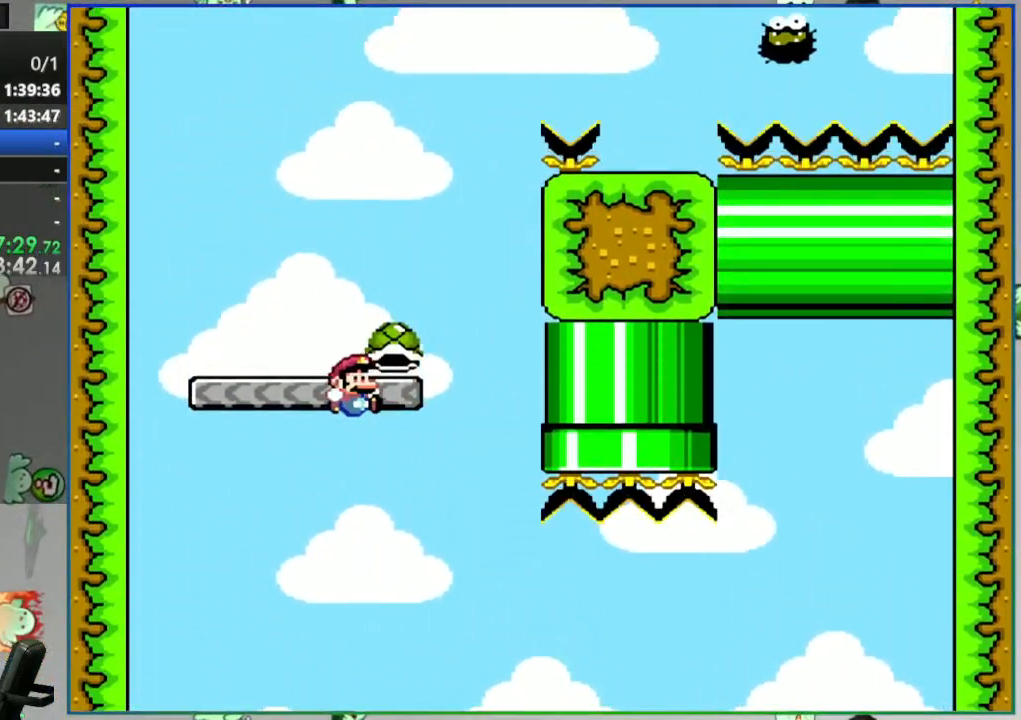
{"dt_ms": 500, "buttons": [], "events": [[100, "DPAD_RIGHT", "up"], [117, "Y", "up"], [167, "B", "up"]]}
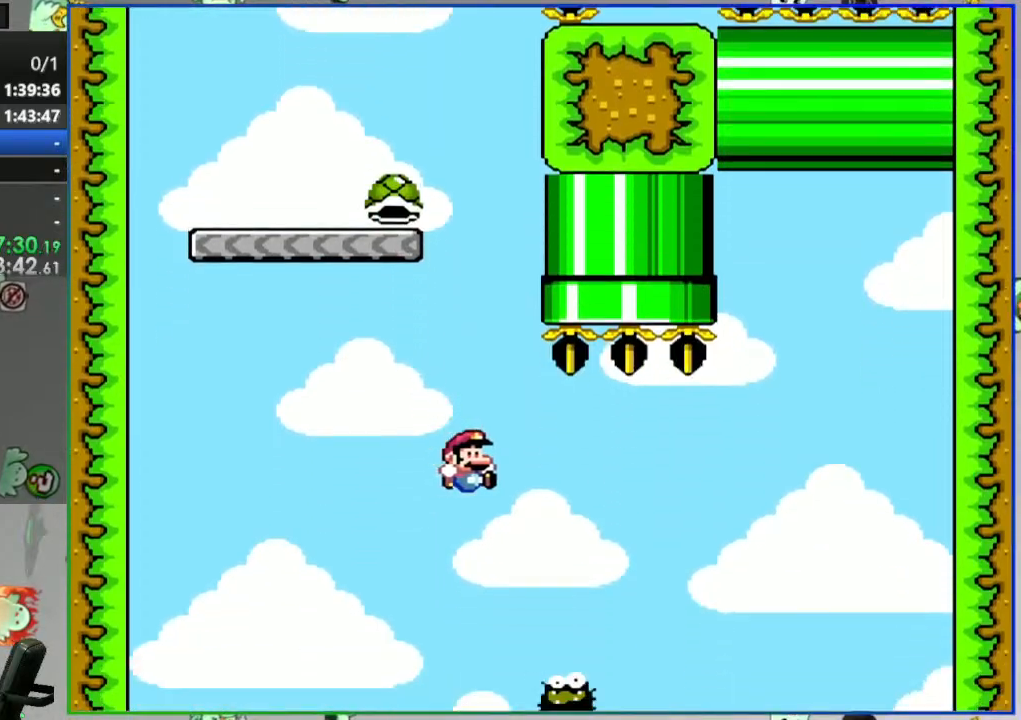
{"dt_ms": 500, "buttons": [], "events": [[367, "A", "down"], [483, "A", "up"]]}
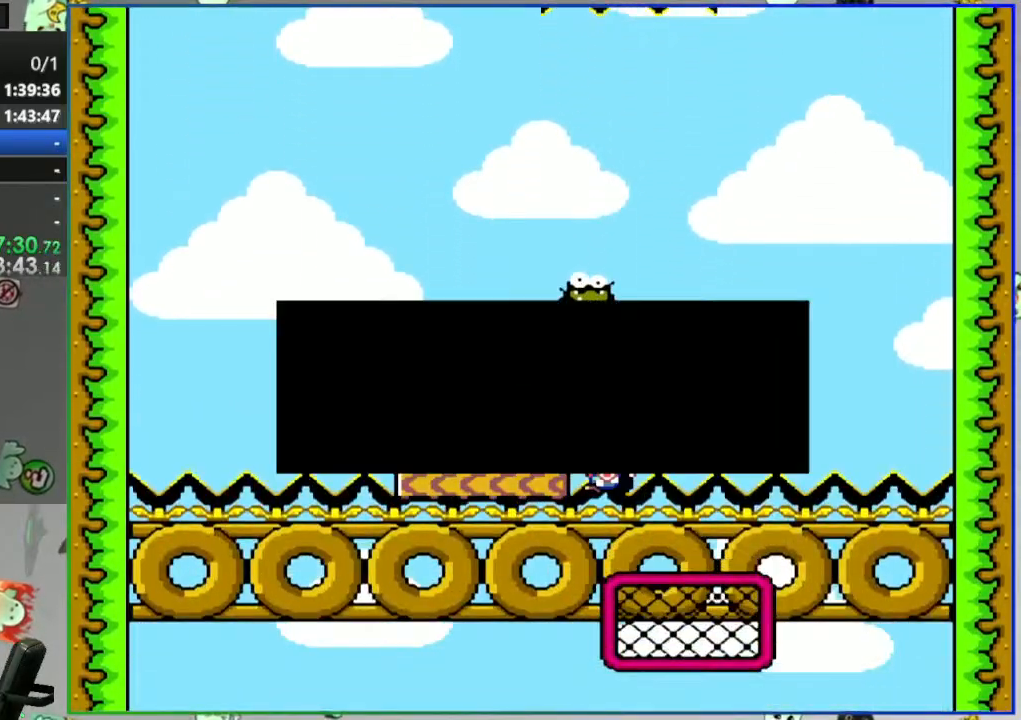
{"dt_ms": 500, "buttons": [], "events": [[50, "A", "down"], [133, "A", "up"], [217, "A", "down"], [317, "A", "up"]]}
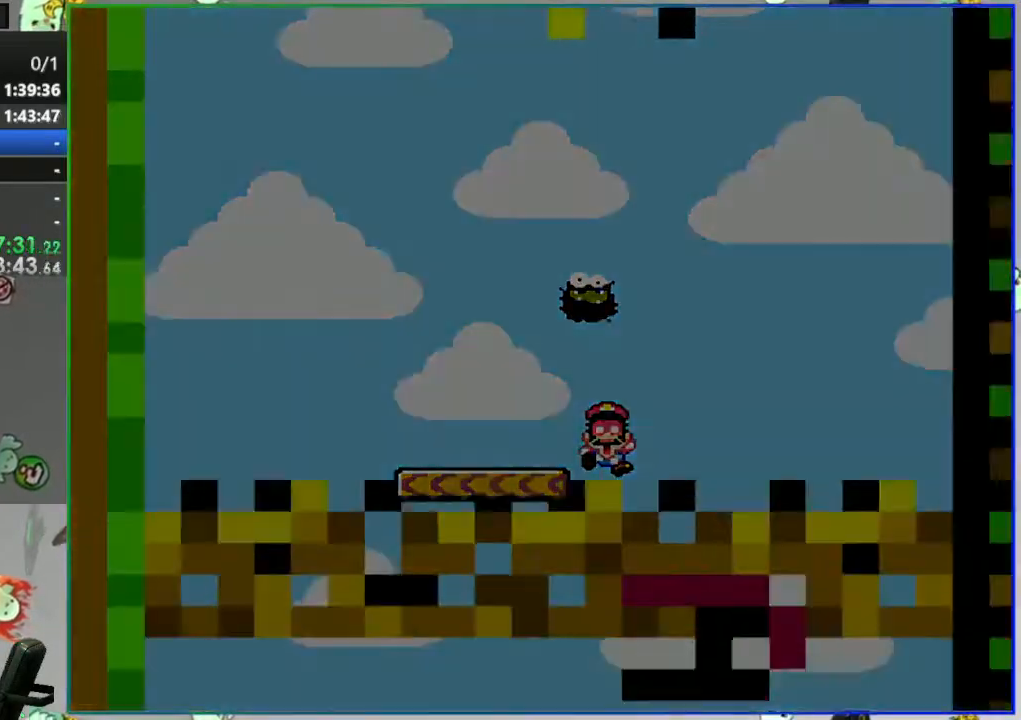
{"dt_ms": 500, "buttons": [], "events": []}
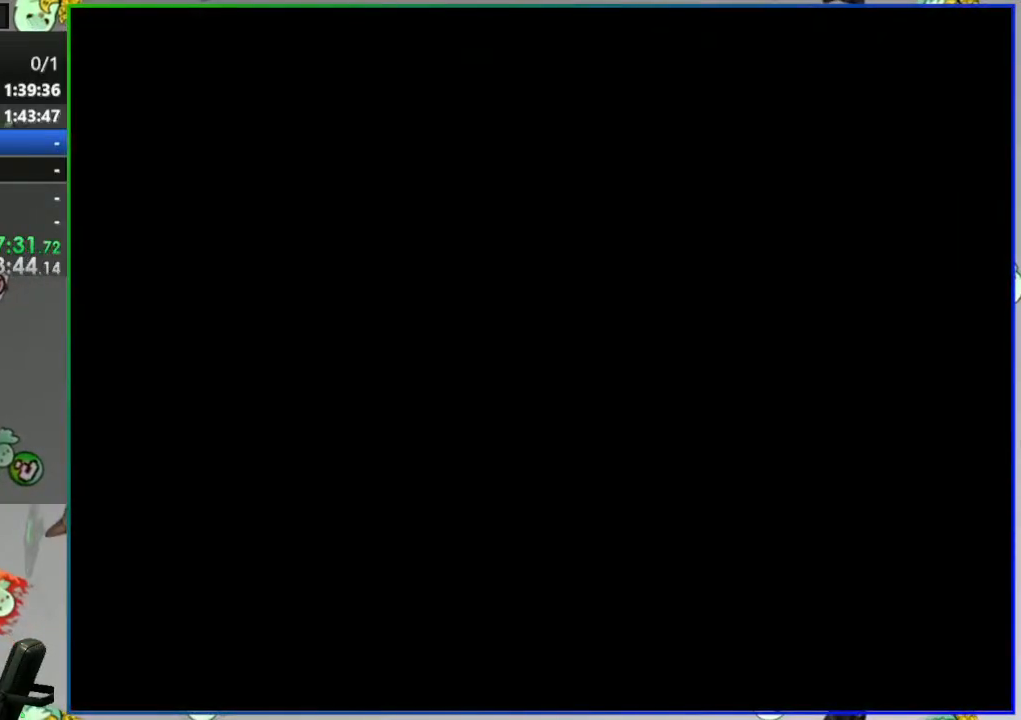
{"dt_ms": 500, "buttons": ["Y"], "events": [[350, "Y", "down"]]}
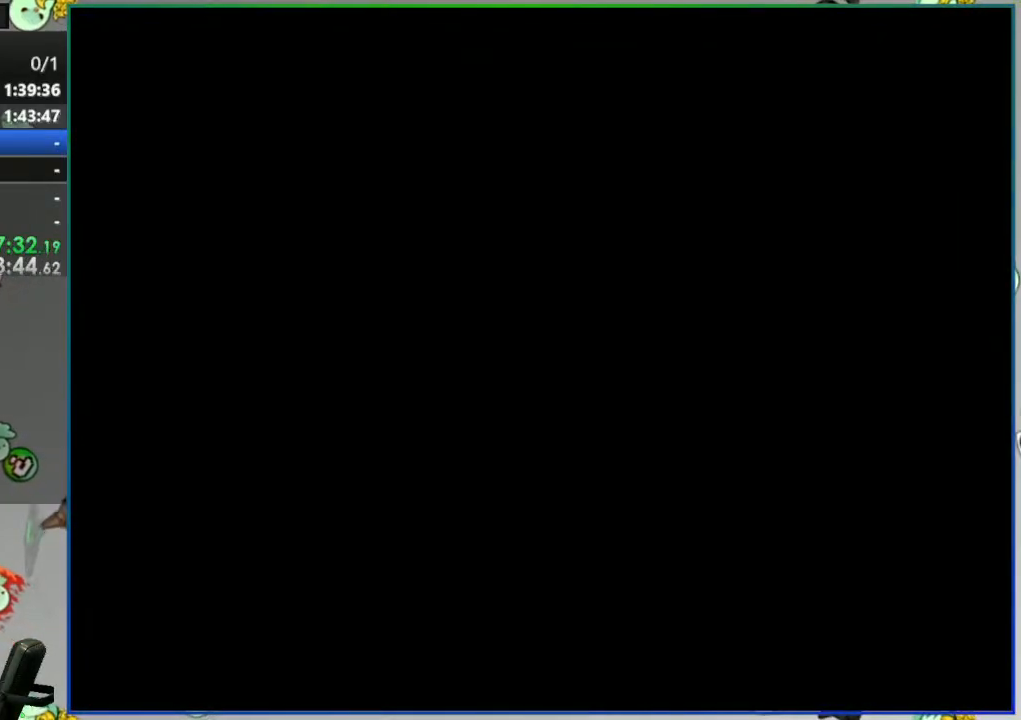
{"dt_ms": 500, "buttons": ["Y"], "events": []}
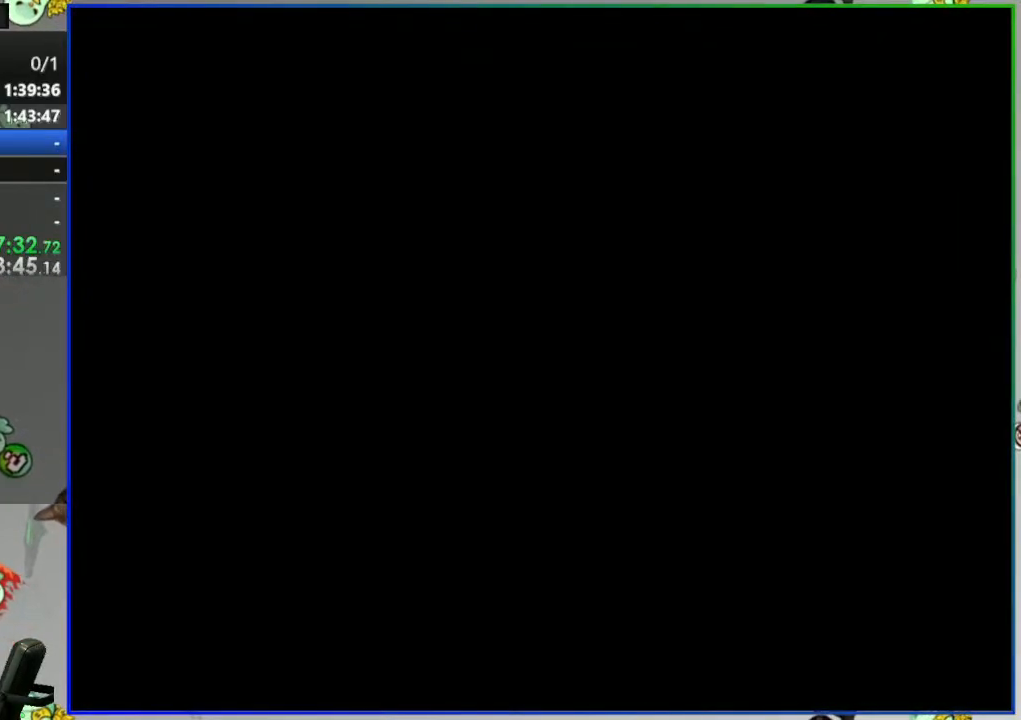
{"dt_ms": 500, "buttons": ["Y"], "events": []}